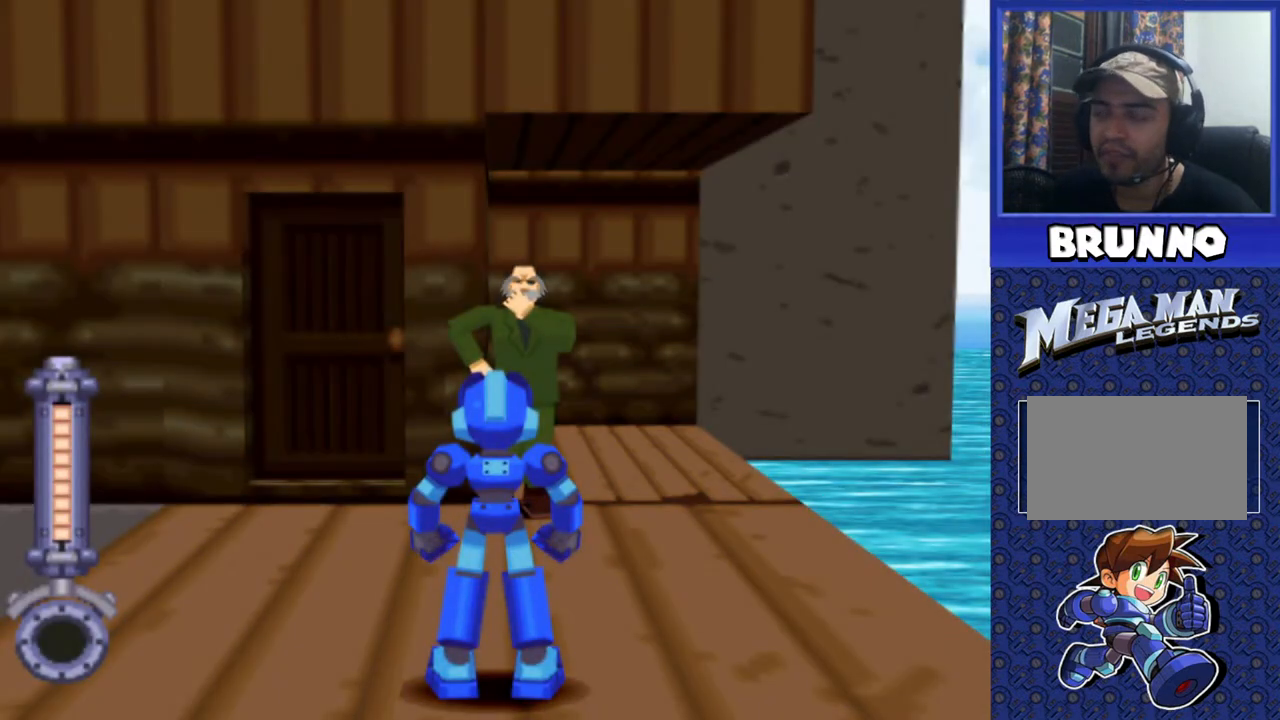
Gameplay with a controller (PlayStation layout); each line is a JSON object with the inputs held at the frame after it. "events" lists button and stick changes between this image and that frame as [ms after this image, input, new state], when the widget could be followed in between. Not read: L3 R3.
{"buttons": [], "events": [[367, "DPAD_UP", "down"], [483, "DPAD_UP", "up"]]}
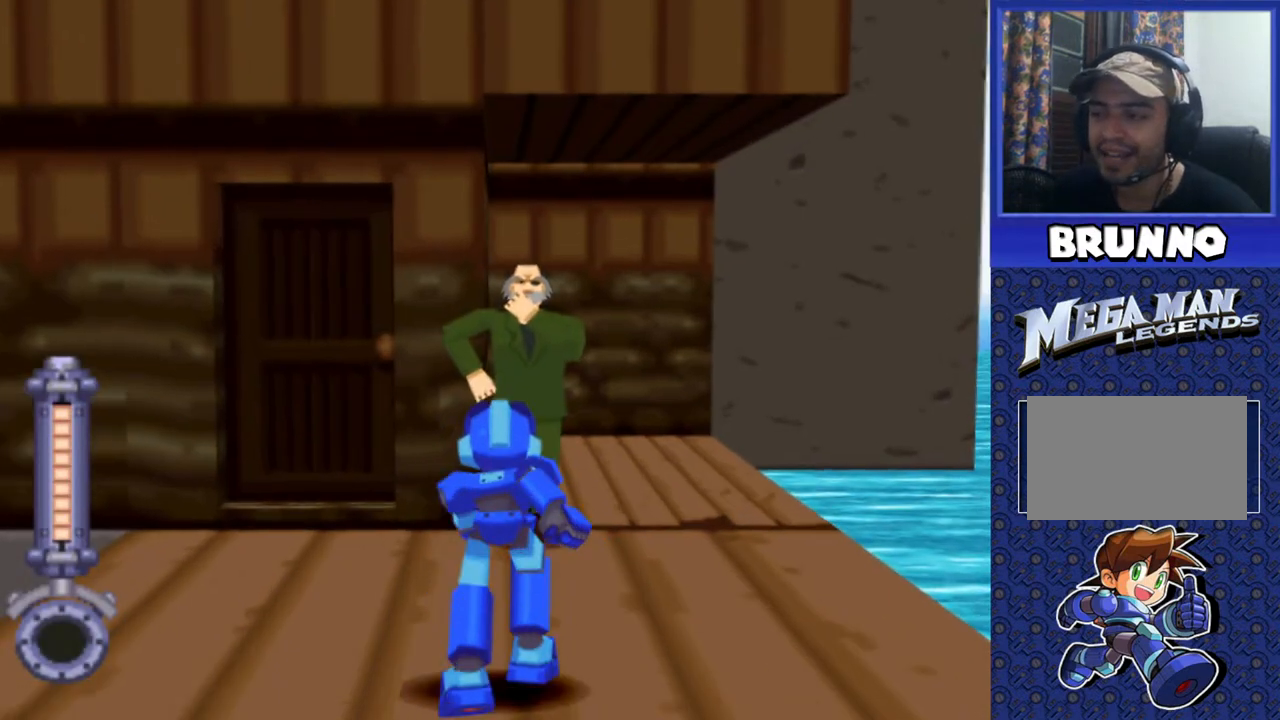
{"buttons": ["CIRCLE"], "events": [[250, "DPAD_UP", "down"], [483, "DPAD_UP", "up"], [500, "CIRCLE", "down"]]}
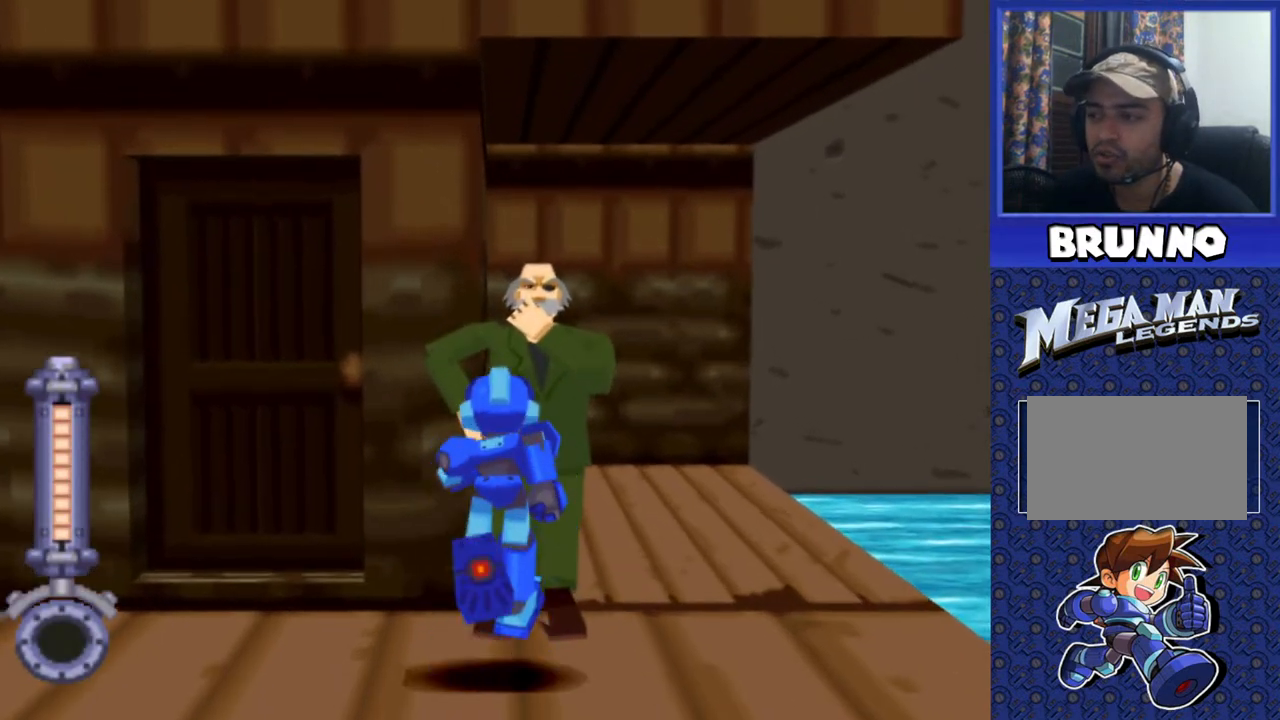
{"buttons": [], "events": [[117, "CIRCLE", "up"]]}
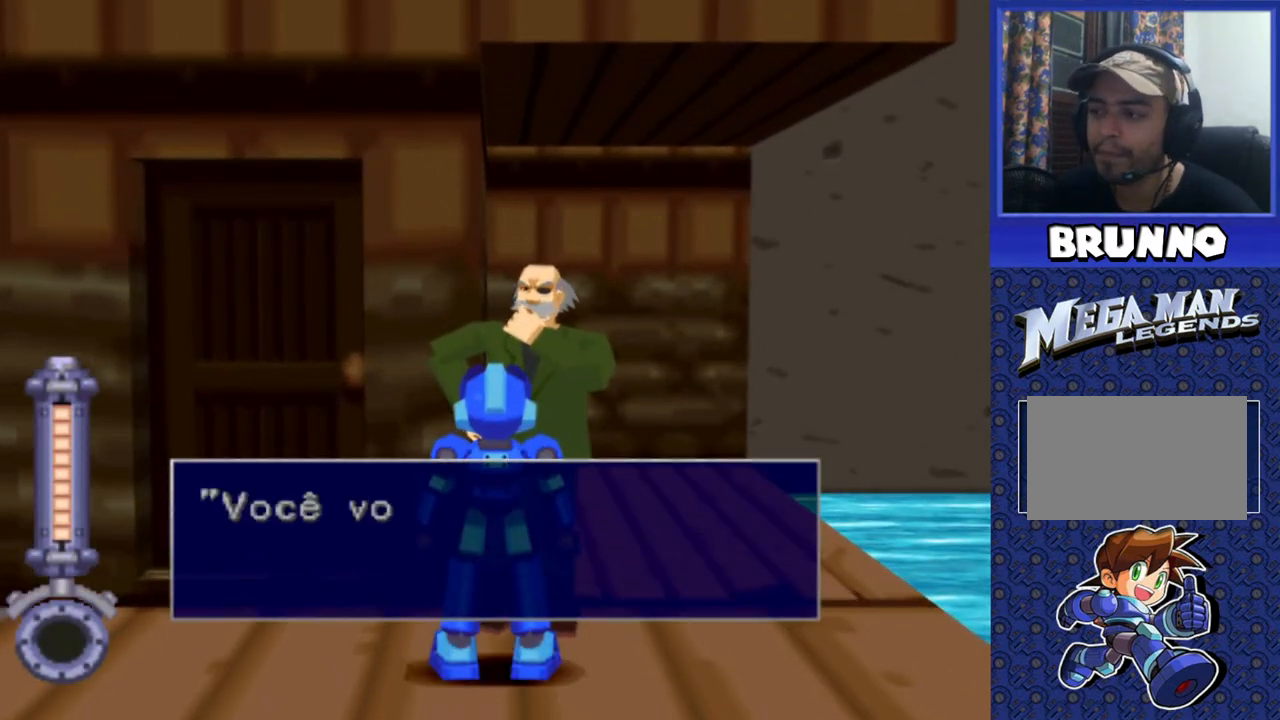
{"buttons": [], "events": [[267, "TRIANGLE", "down"], [350, "TRIANGLE", "up"]]}
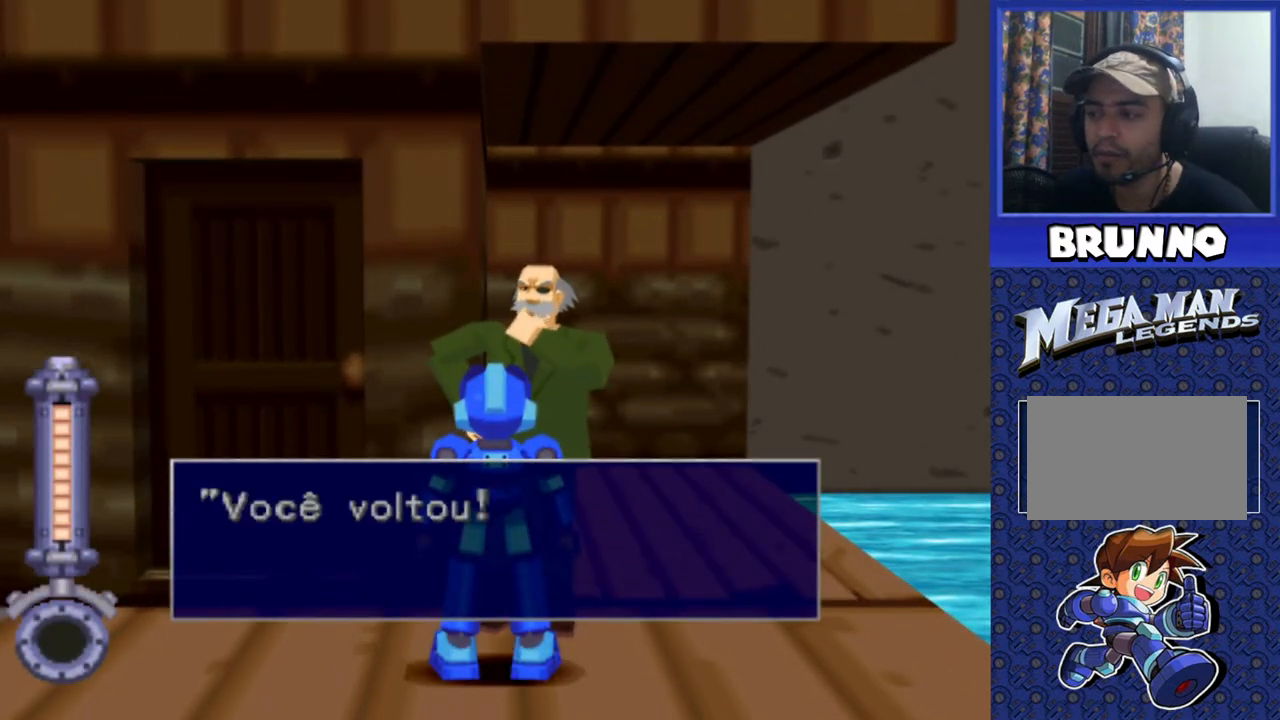
{"buttons": [], "events": []}
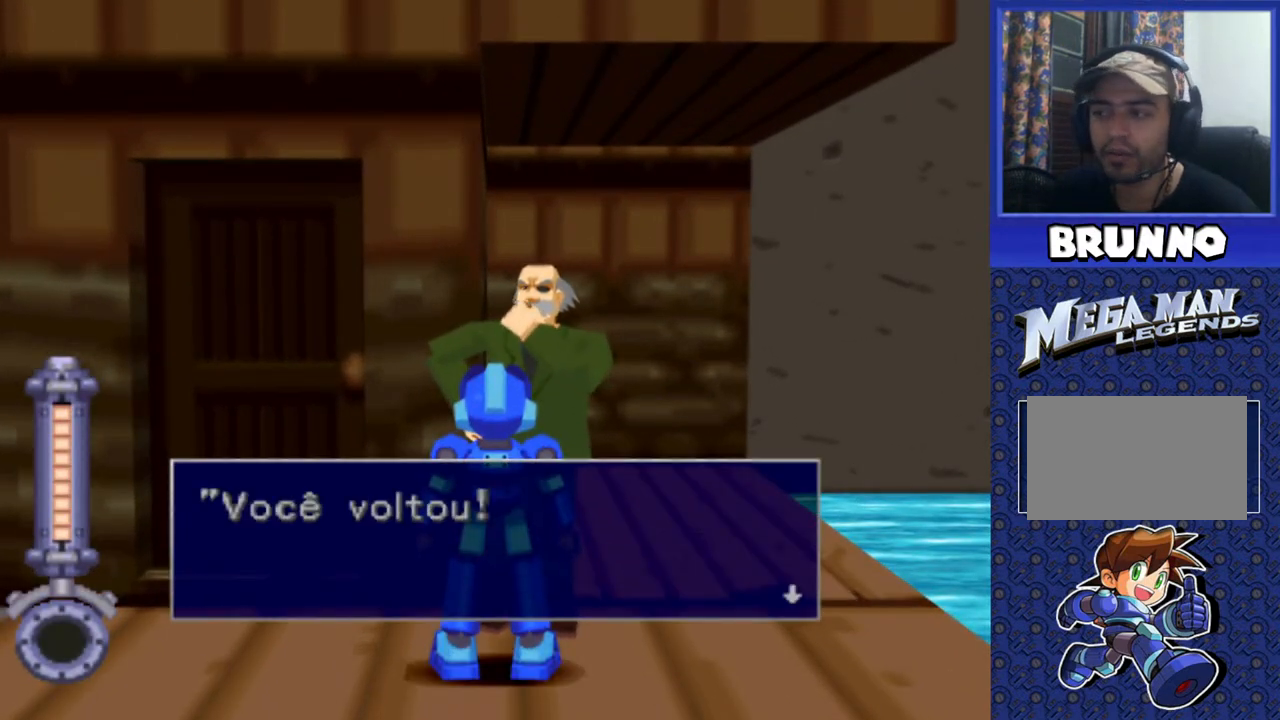
{"buttons": [], "events": []}
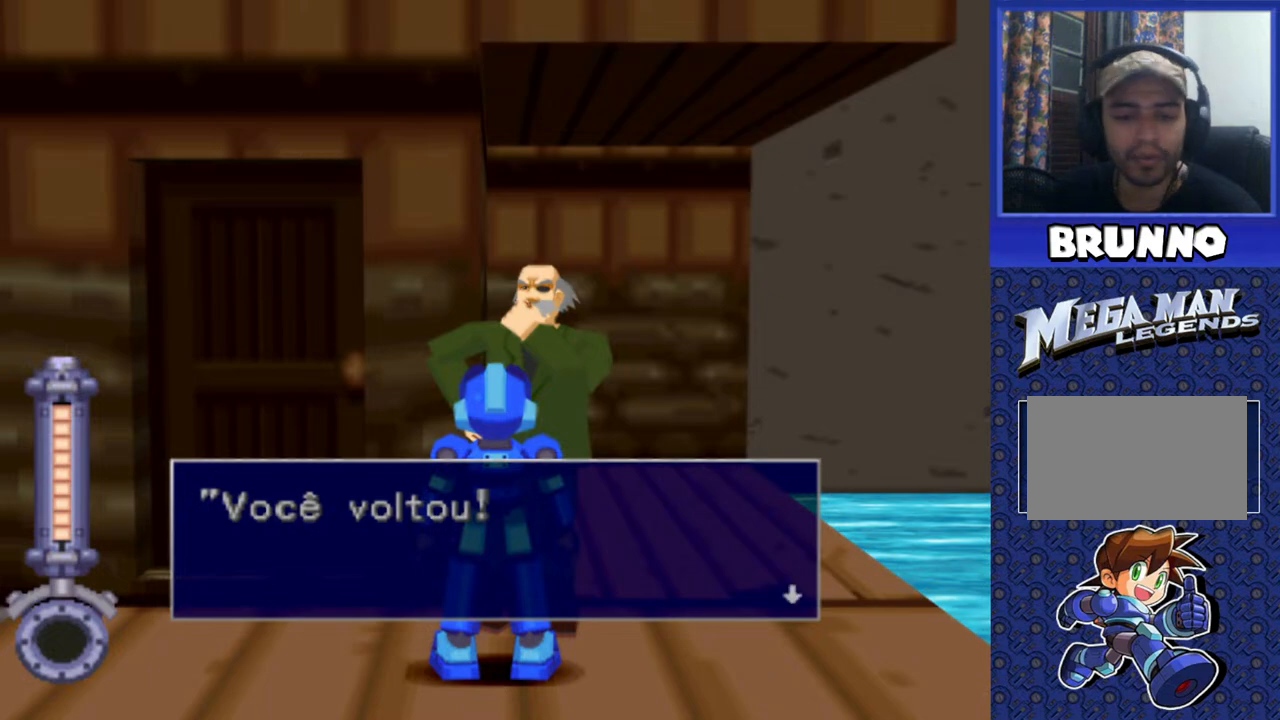
{"buttons": [], "events": []}
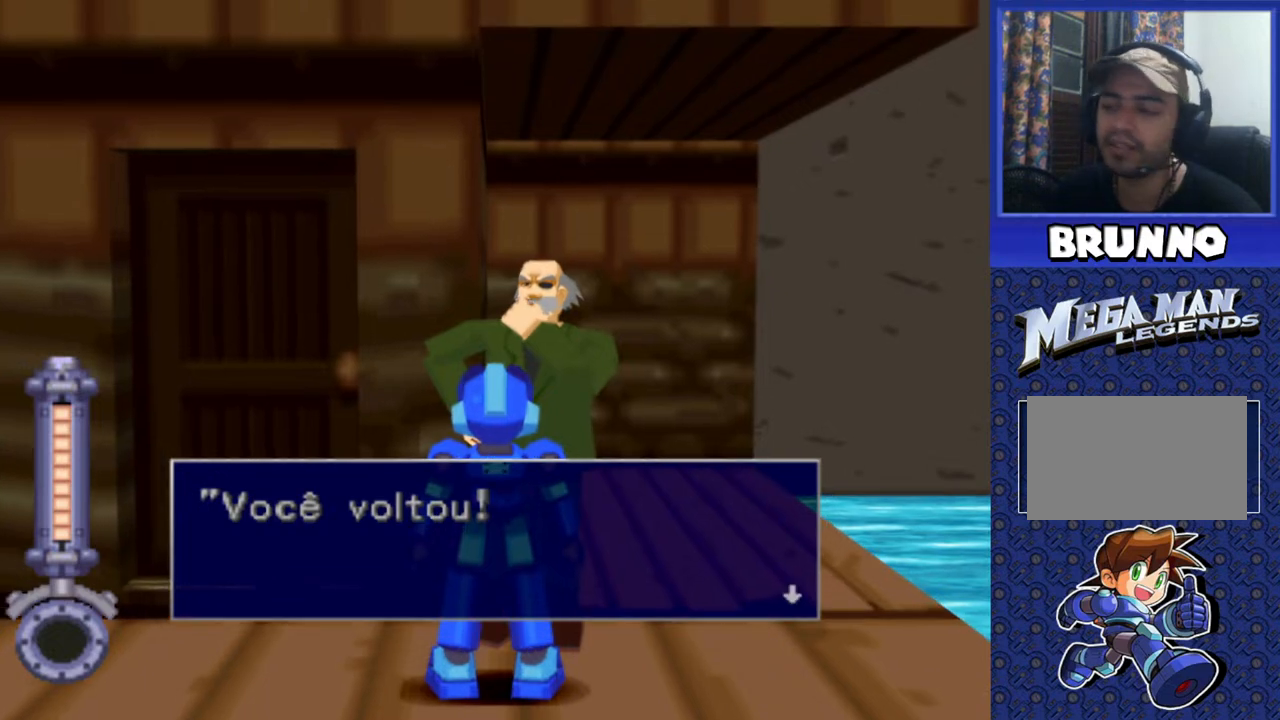
{"buttons": [], "events": [[117, "TRIANGLE", "down"], [250, "TRIANGLE", "up"]]}
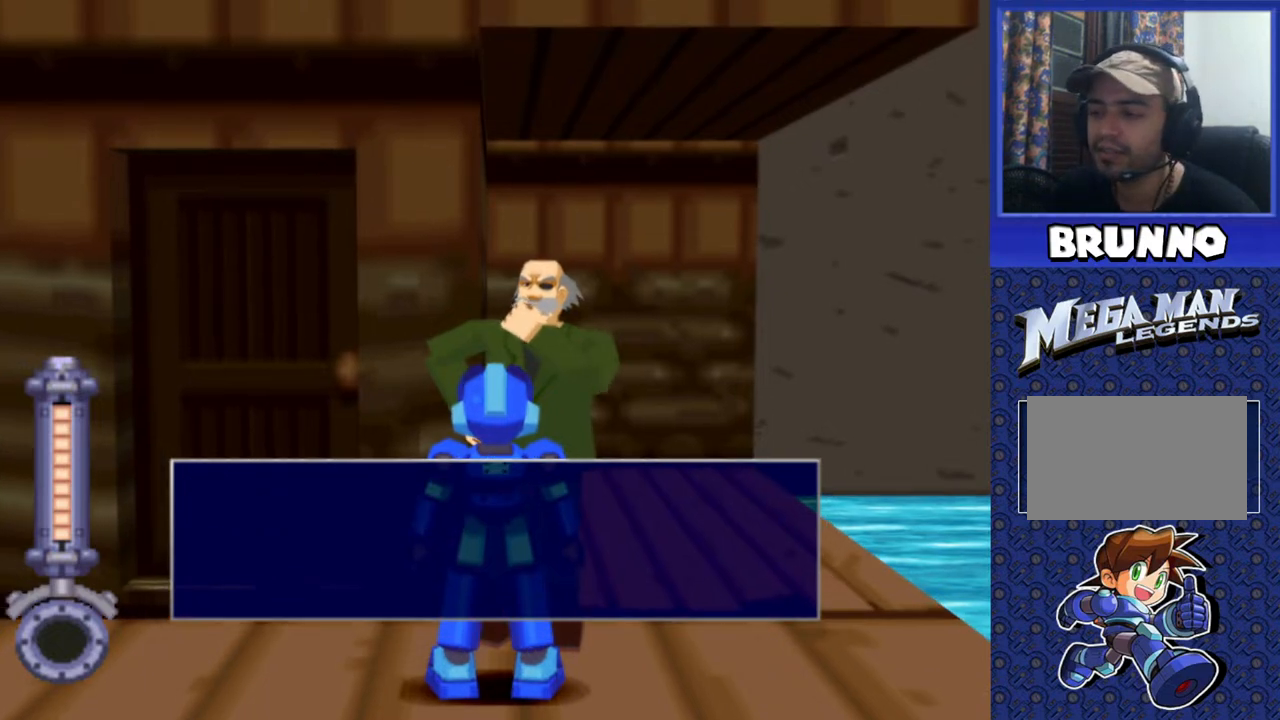
{"buttons": [], "events": [[33, "TRIANGLE", "down"], [133, "TRIANGLE", "up"]]}
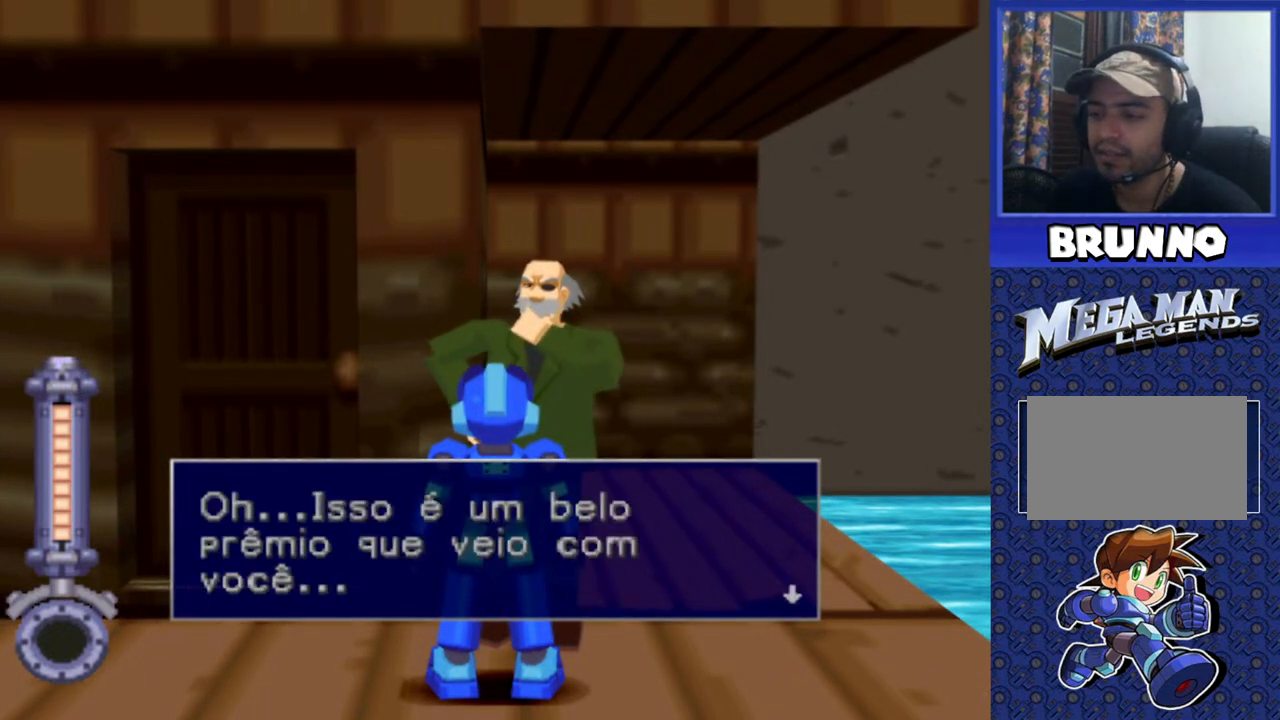
{"buttons": [], "events": []}
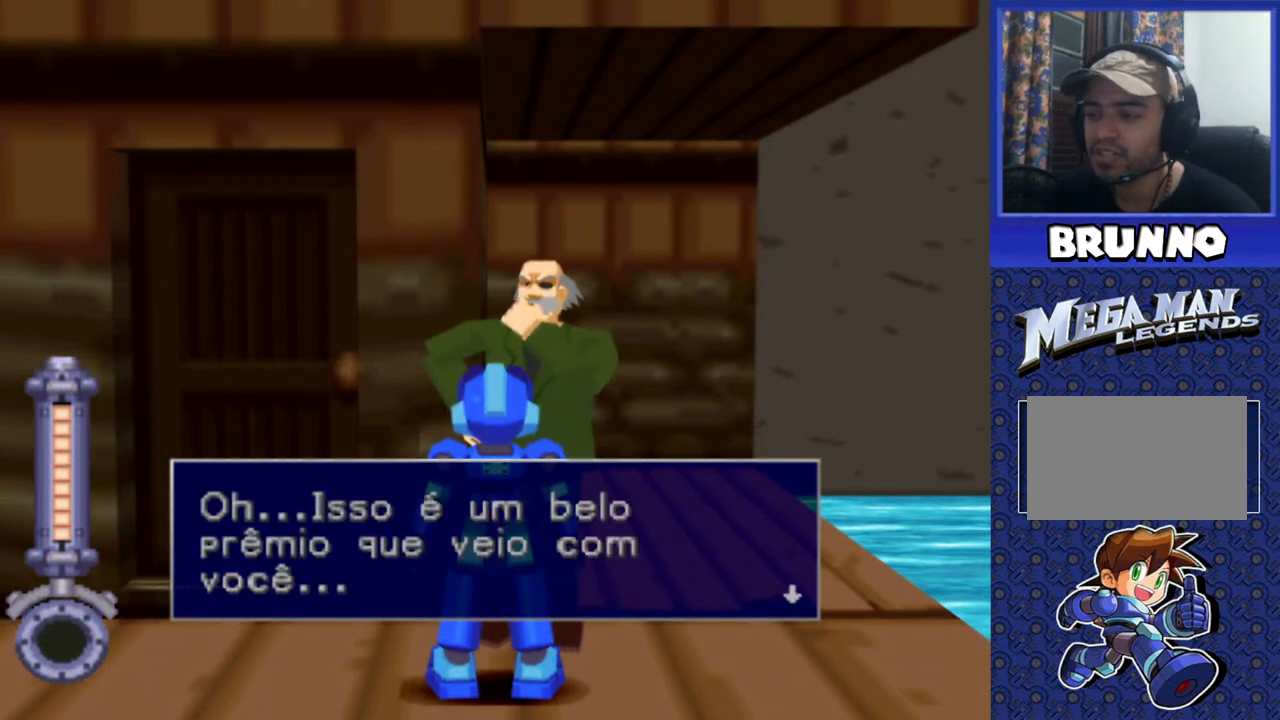
{"buttons": ["TRIANGLE"], "events": [[100, "TRIANGLE", "down"], [217, "TRIANGLE", "up"], [450, "TRIANGLE", "down"]]}
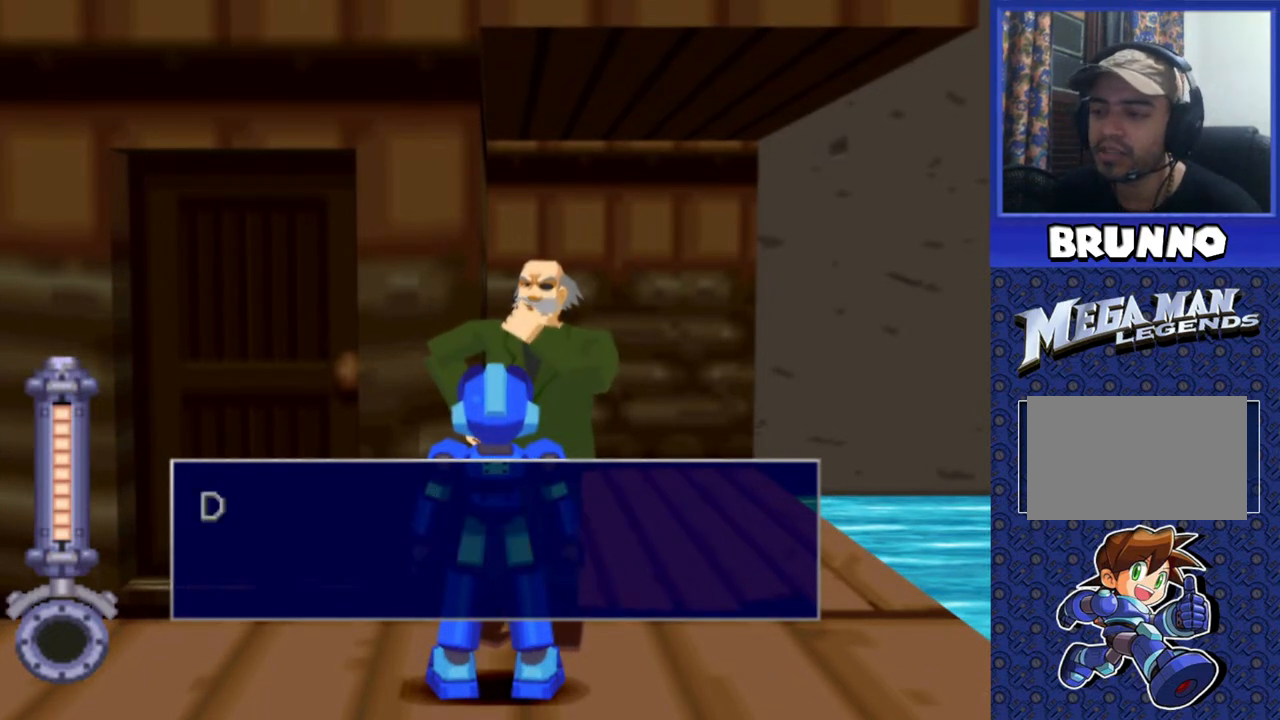
{"buttons": ["TRIANGLE"], "events": [[50, "TRIANGLE", "up"], [467, "TRIANGLE", "down"]]}
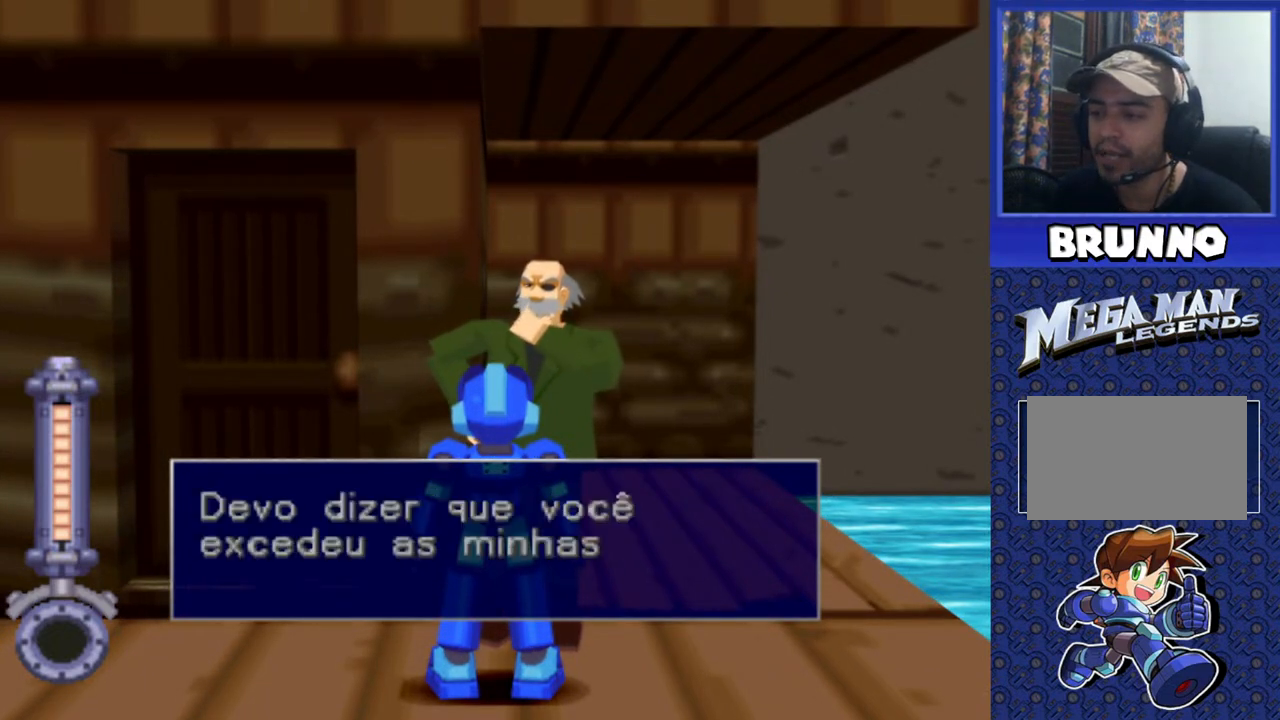
{"buttons": [], "events": [[67, "TRIANGLE", "up"], [333, "TRIANGLE", "down"], [450, "TRIANGLE", "up"]]}
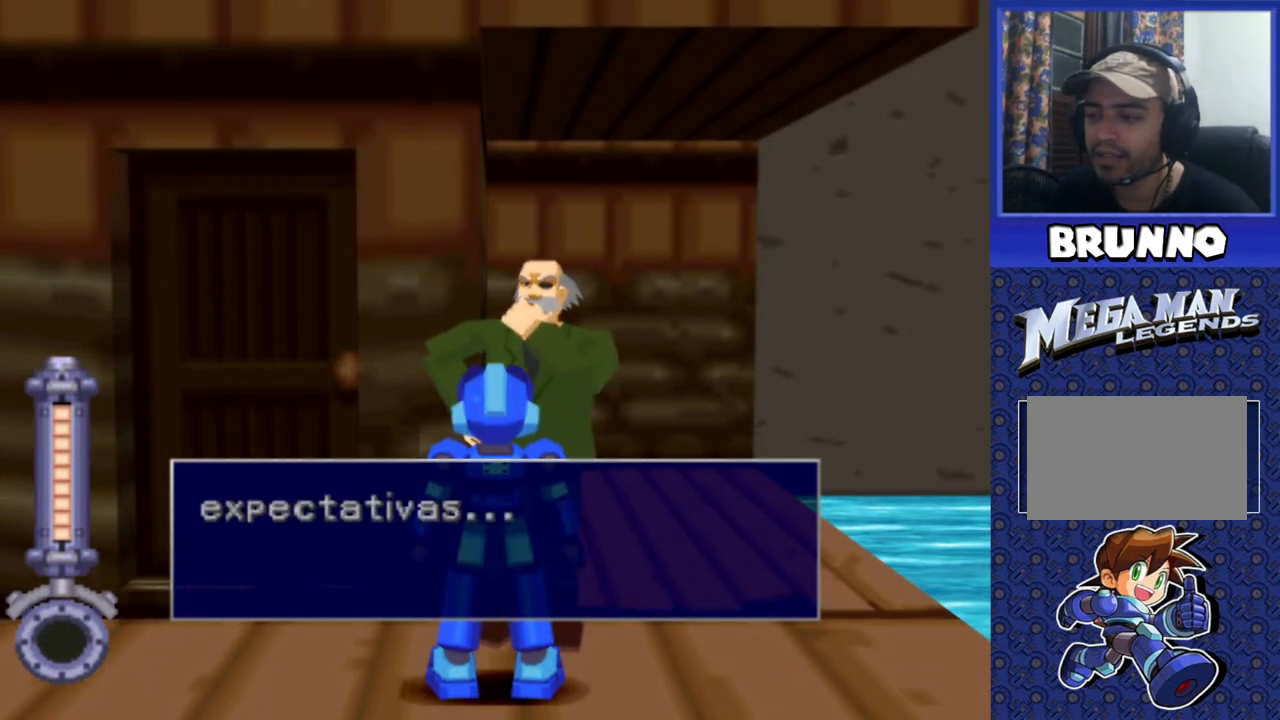
{"buttons": [], "events": [[217, "TRIANGLE", "down"], [300, "TRIANGLE", "up"]]}
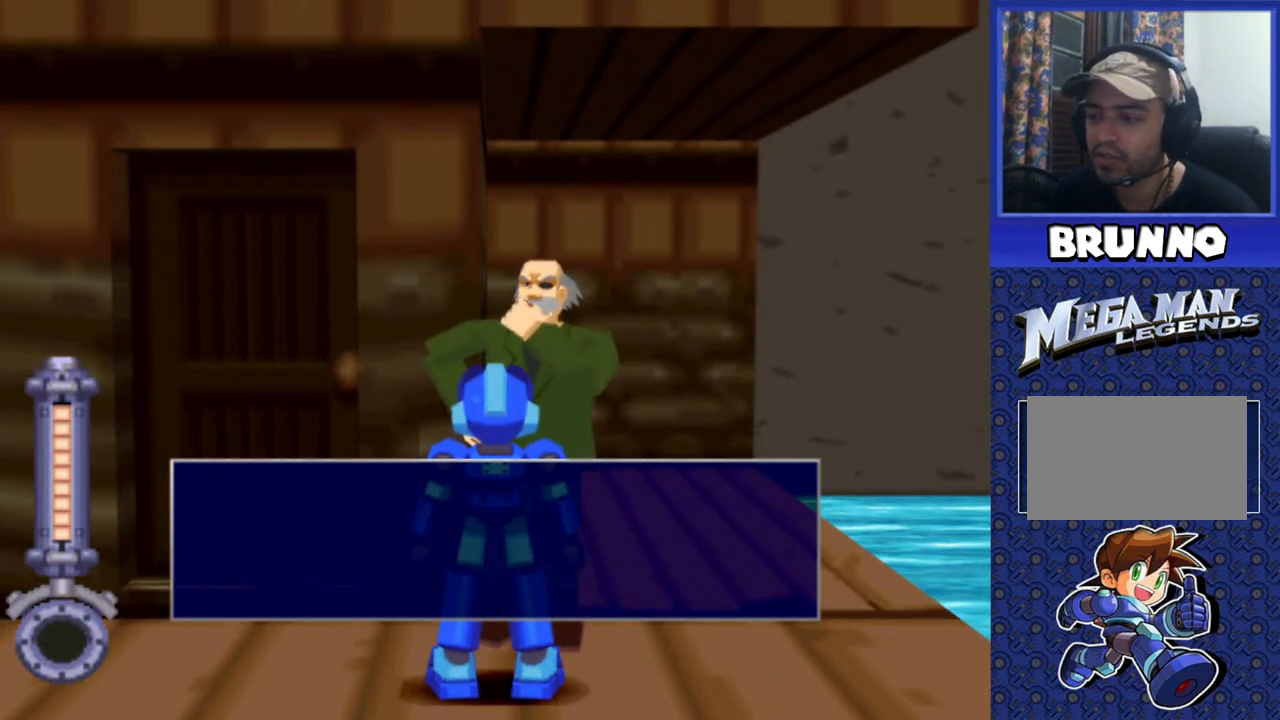
{"buttons": [], "events": [[300, "TRIANGLE", "down"], [400, "TRIANGLE", "up"]]}
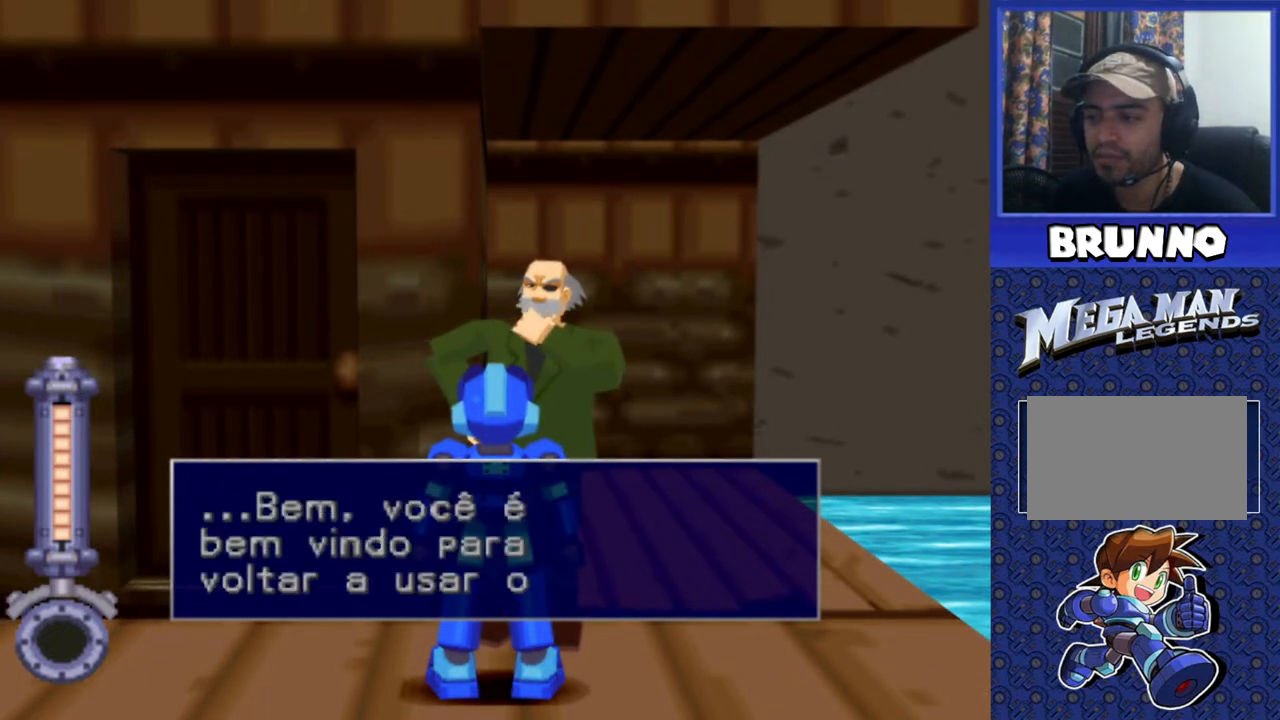
{"buttons": [], "events": [[217, "TRIANGLE", "down"], [350, "TRIANGLE", "up"]]}
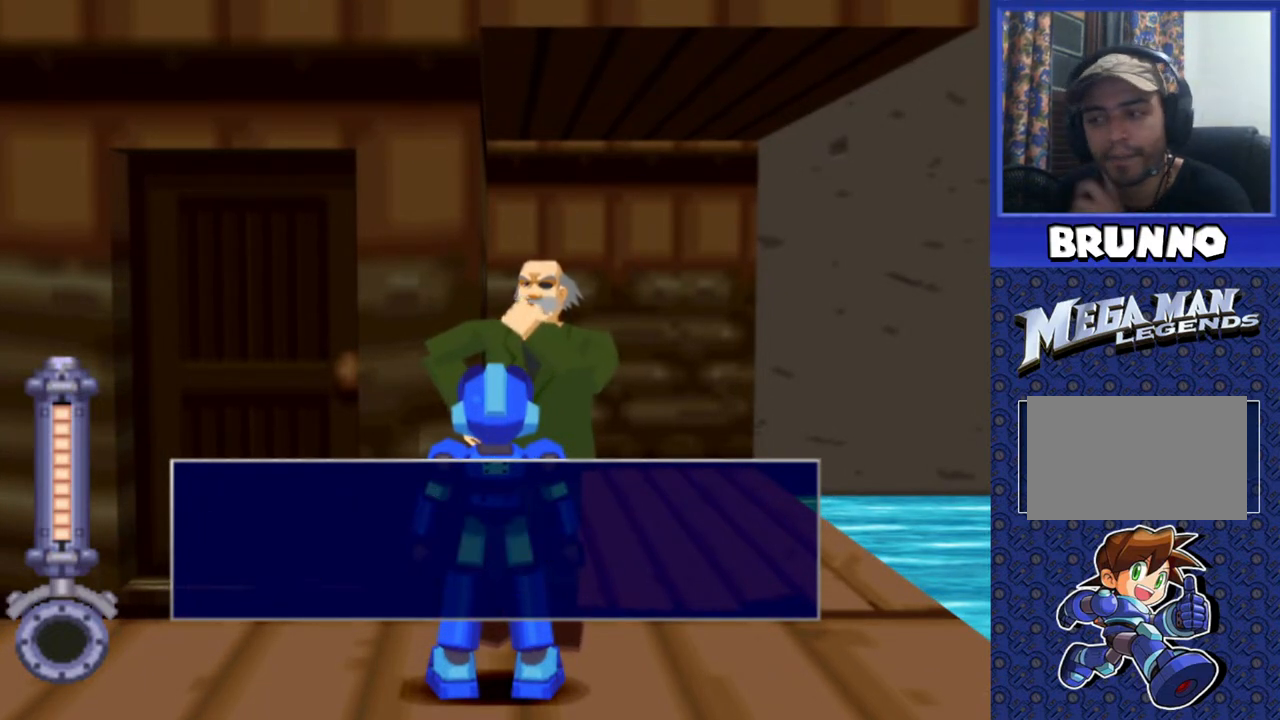
{"buttons": [], "events": [[217, "TRIANGLE", "down"], [317, "TRIANGLE", "up"]]}
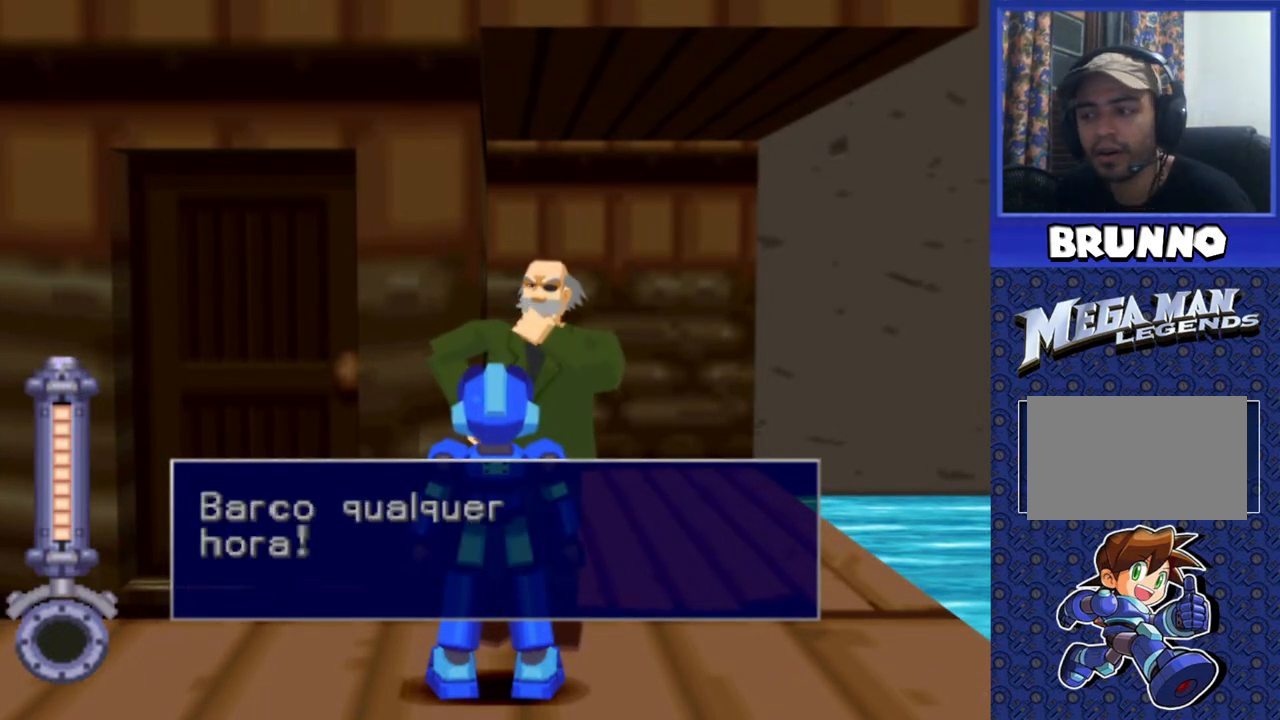
{"buttons": [], "events": [[117, "TRIANGLE", "down"], [217, "TRIANGLE", "up"]]}
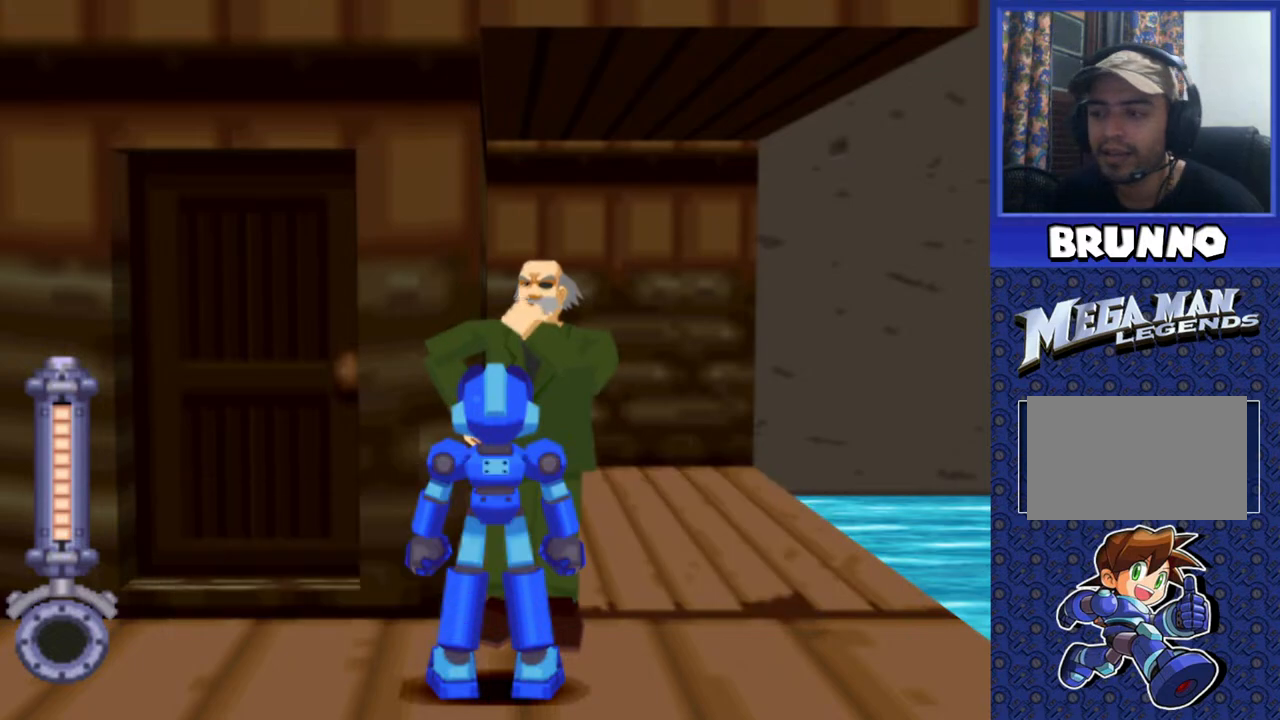
{"buttons": [], "events": []}
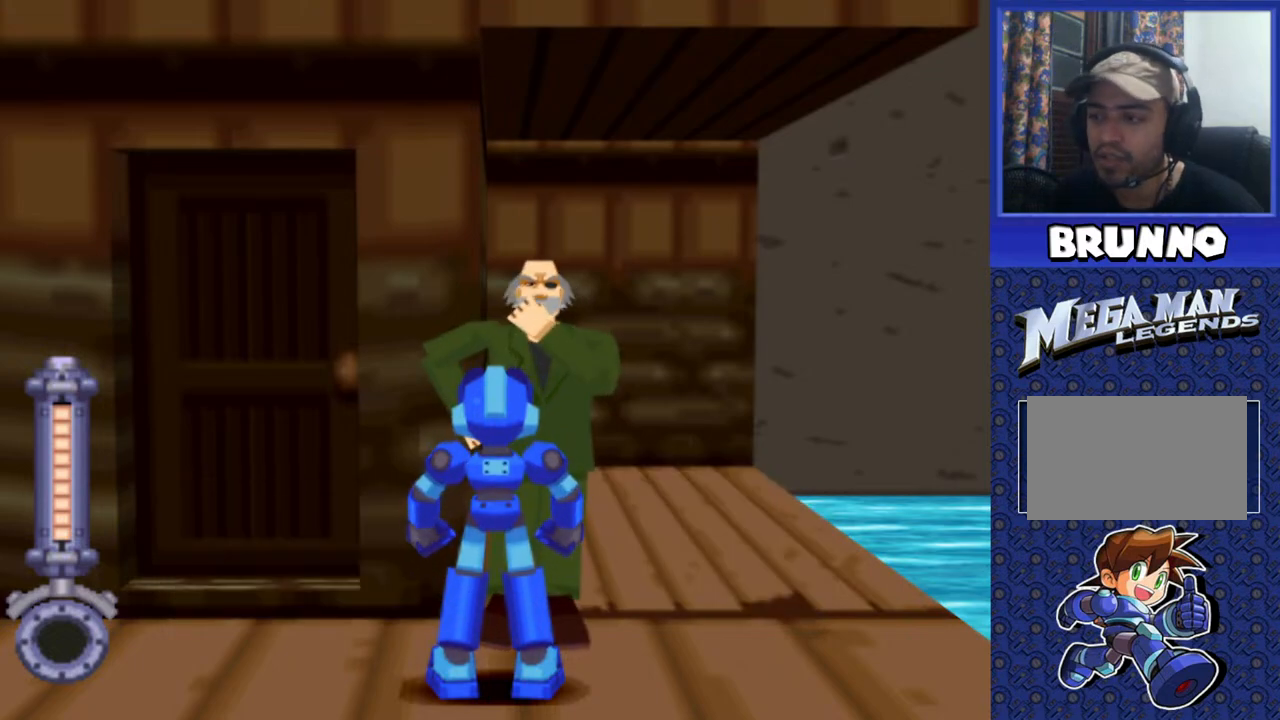
{"buttons": [], "events": []}
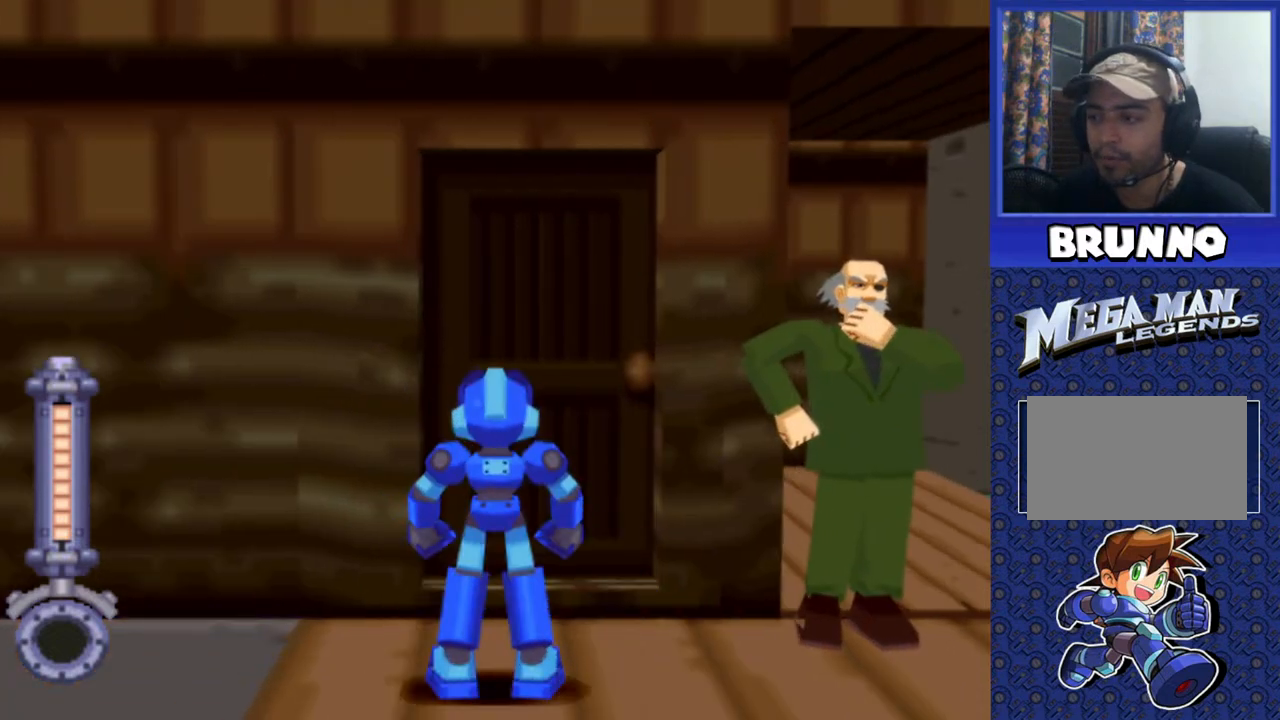
{"buttons": [], "events": [[50, "DPAD_UP", "down"], [167, "CIRCLE", "down"], [250, "DPAD_UP", "up"], [267, "CIRCLE", "up"]]}
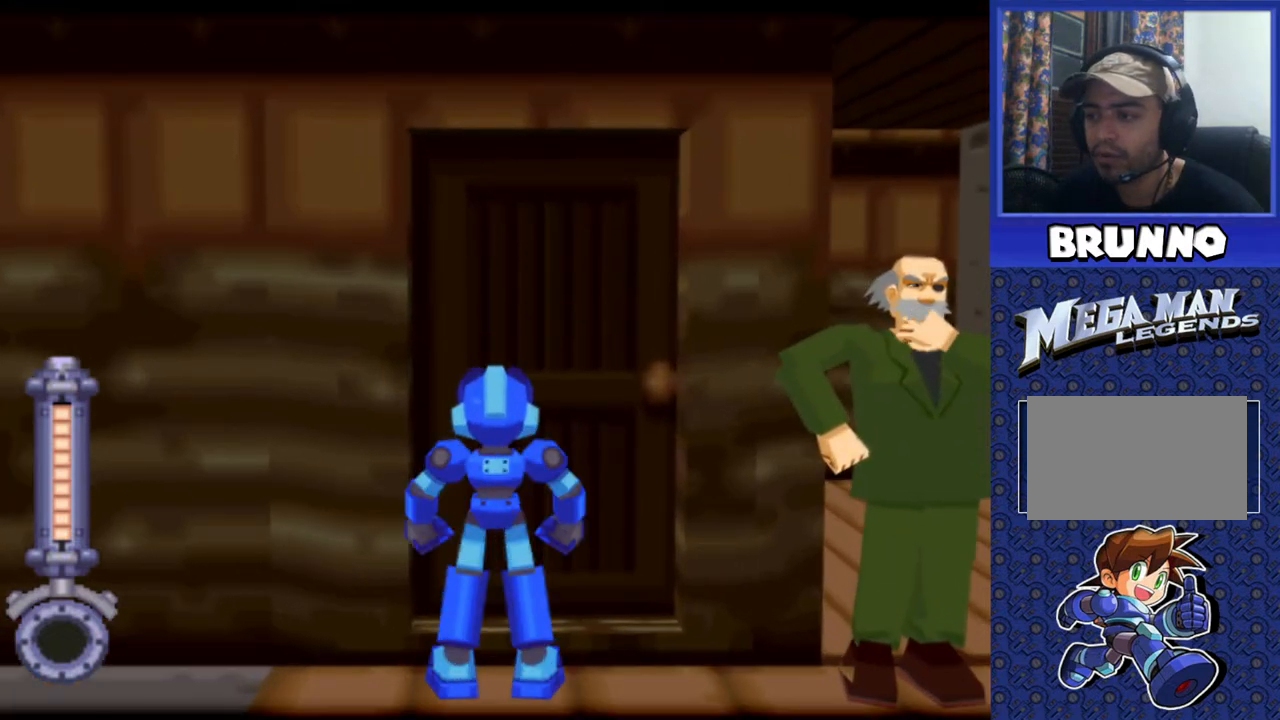
{"buttons": [], "events": []}